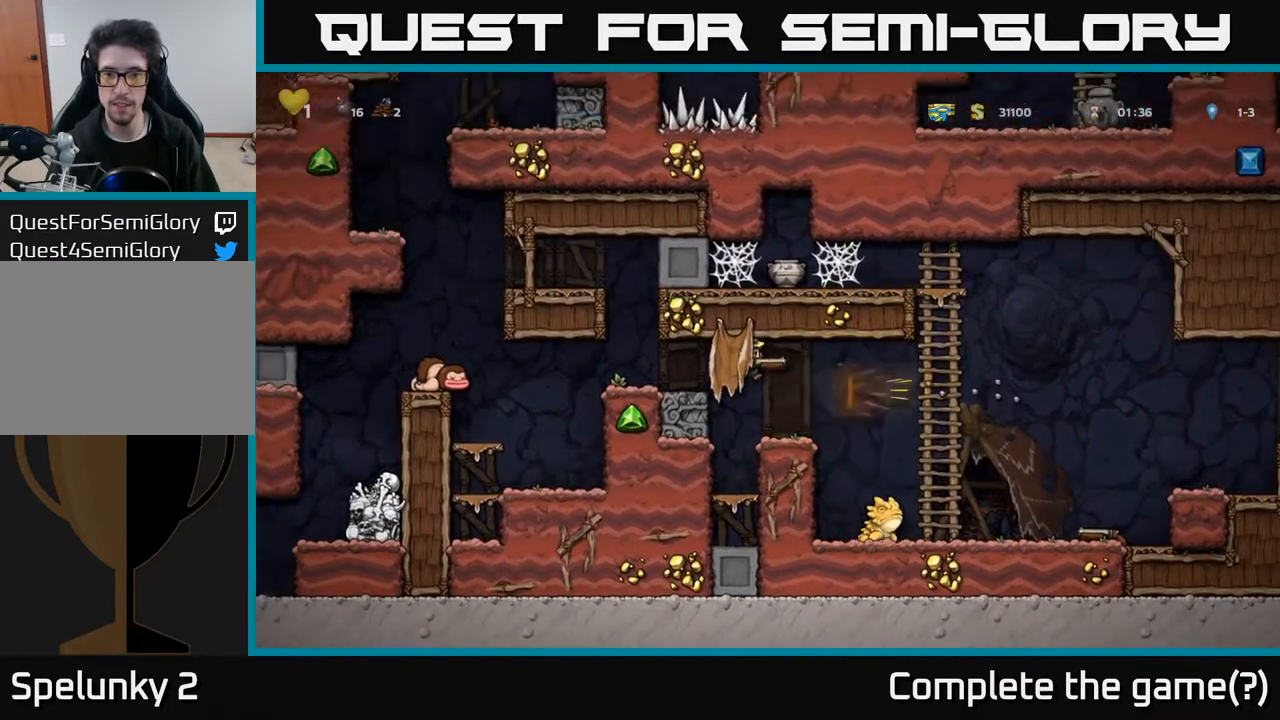
Gameplay with a controller (Xbox layout); each line is a JSON object with the inputs held at the frame after it. "events" lists button and stick changes between this image and that frame as [ms after this image, input, new state], when the widget could be followed in between.
{"buttons": [], "left_stick": "center", "right_stick": "center", "events": [[133, "DPAD_RIGHT", "up"]]}
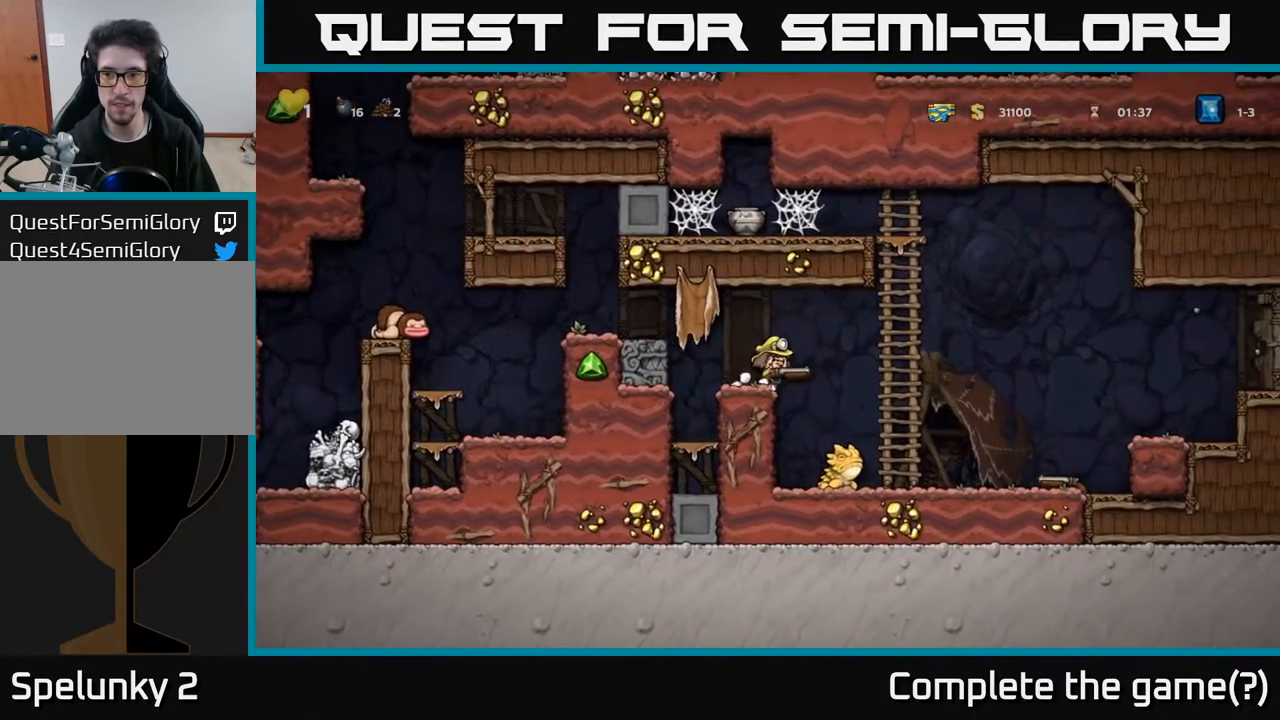
{"buttons": [], "left_stick": "center", "right_stick": "center", "events": [[33, "A", "down"], [100, "A", "up"], [417, "X", "down"], [500, "X", "up"]]}
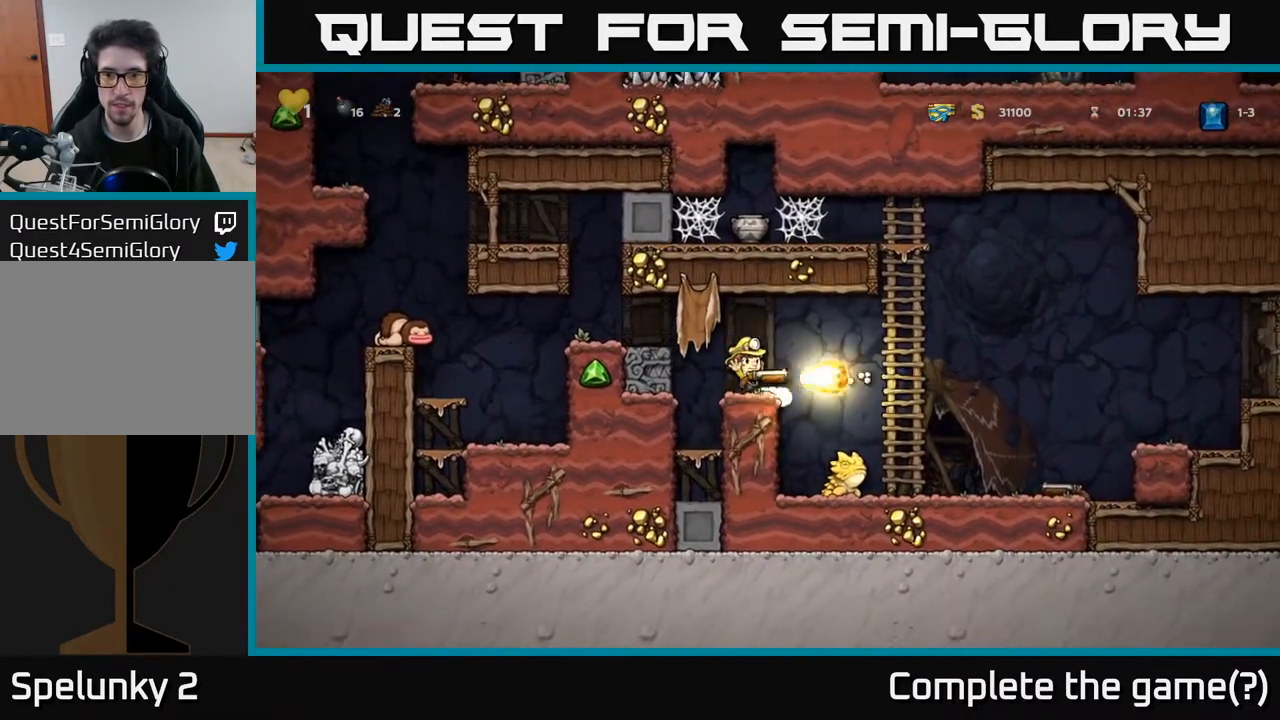
{"buttons": [], "left_stick": "center", "right_stick": "center", "events": [[133, "DPAD_RIGHT", "down"], [167, "DPAD_RIGHT", "up"]]}
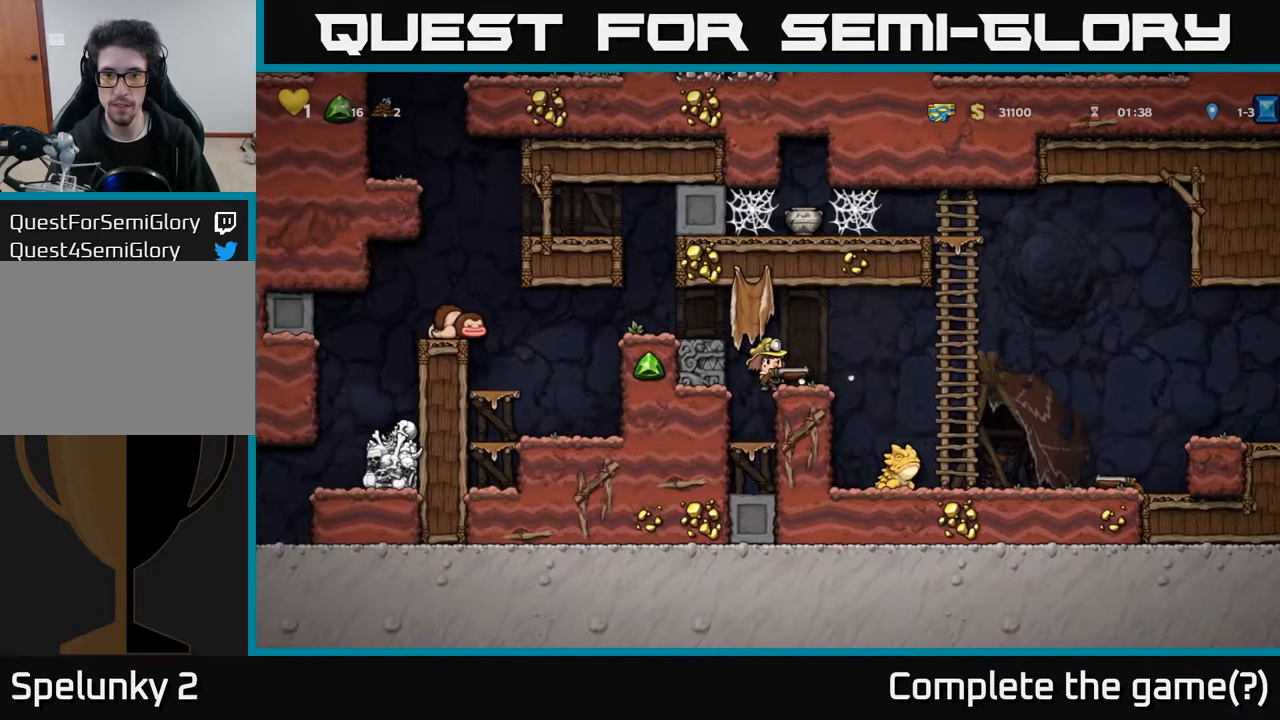
{"buttons": [], "left_stick": "center", "right_stick": "center", "events": [[117, "DPAD_RIGHT", "down"], [133, "A", "down"], [217, "A", "up"], [333, "DPAD_RIGHT", "up"]]}
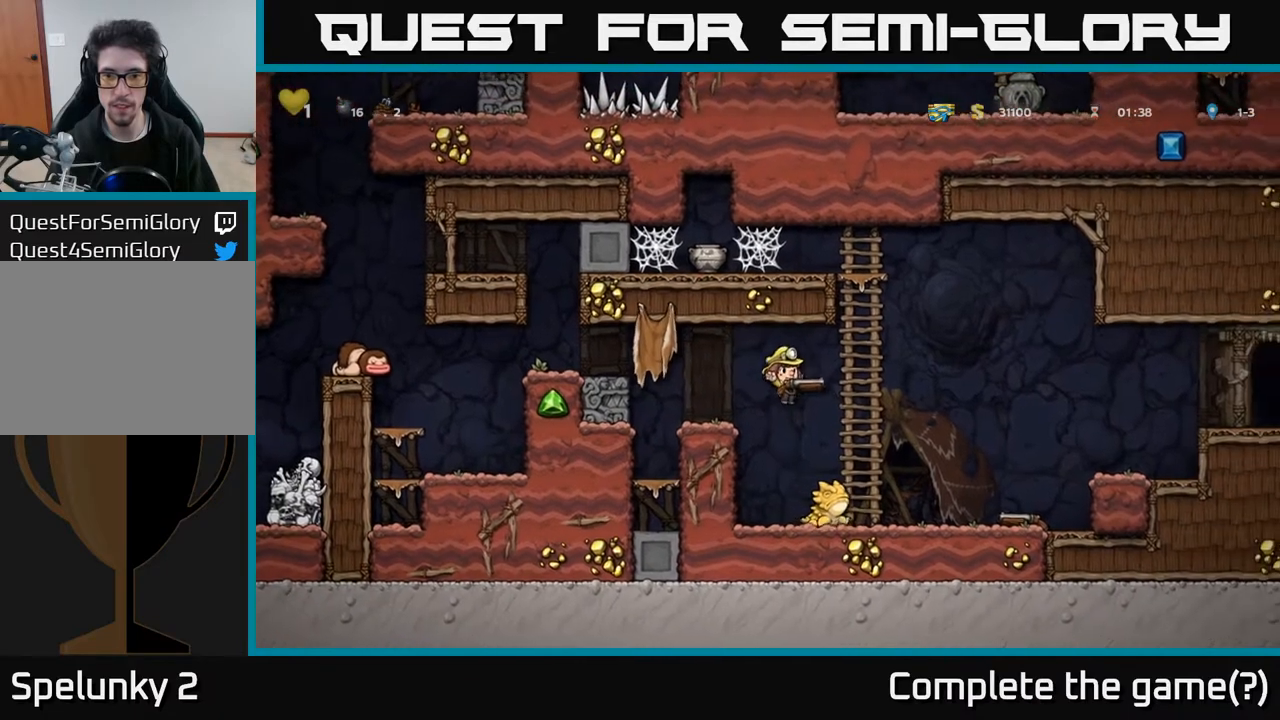
{"buttons": [], "left_stick": "center", "right_stick": "center", "events": [[217, "X", "down"], [317, "X", "up"]]}
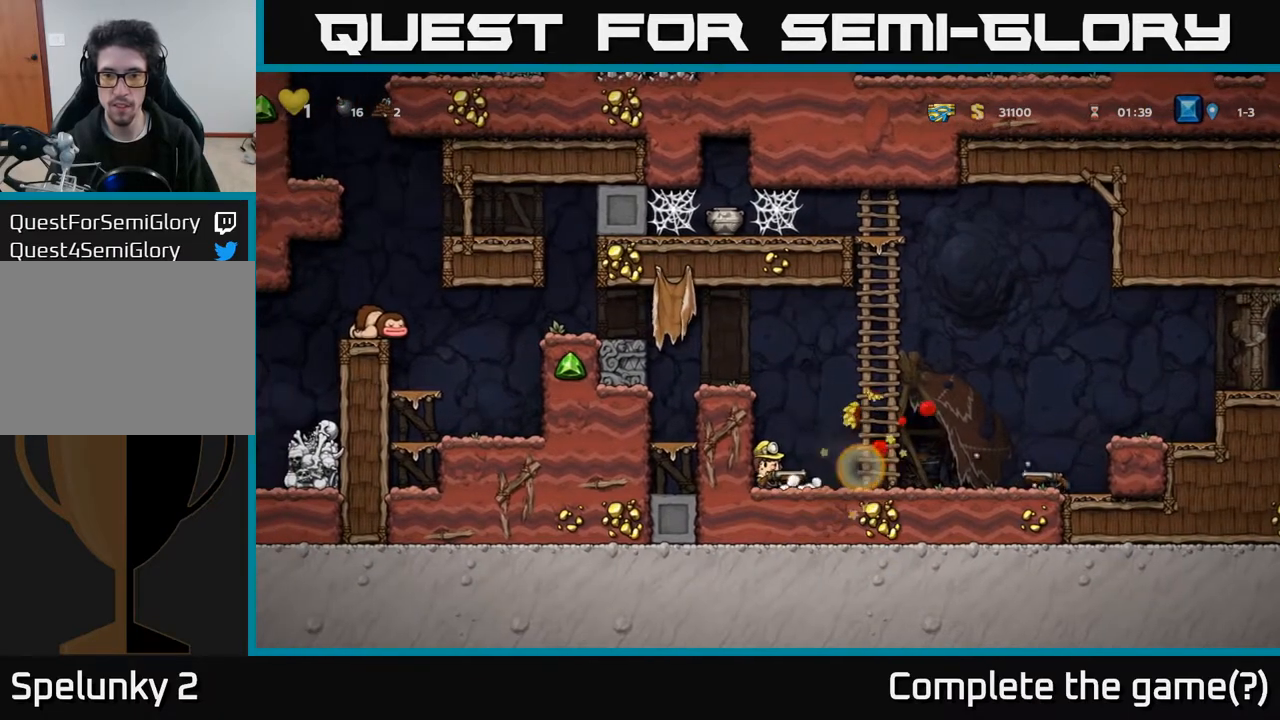
{"buttons": ["DPAD_RIGHT"], "left_stick": "center", "right_stick": "center", "events": [[33, "DPAD_RIGHT", "down"]]}
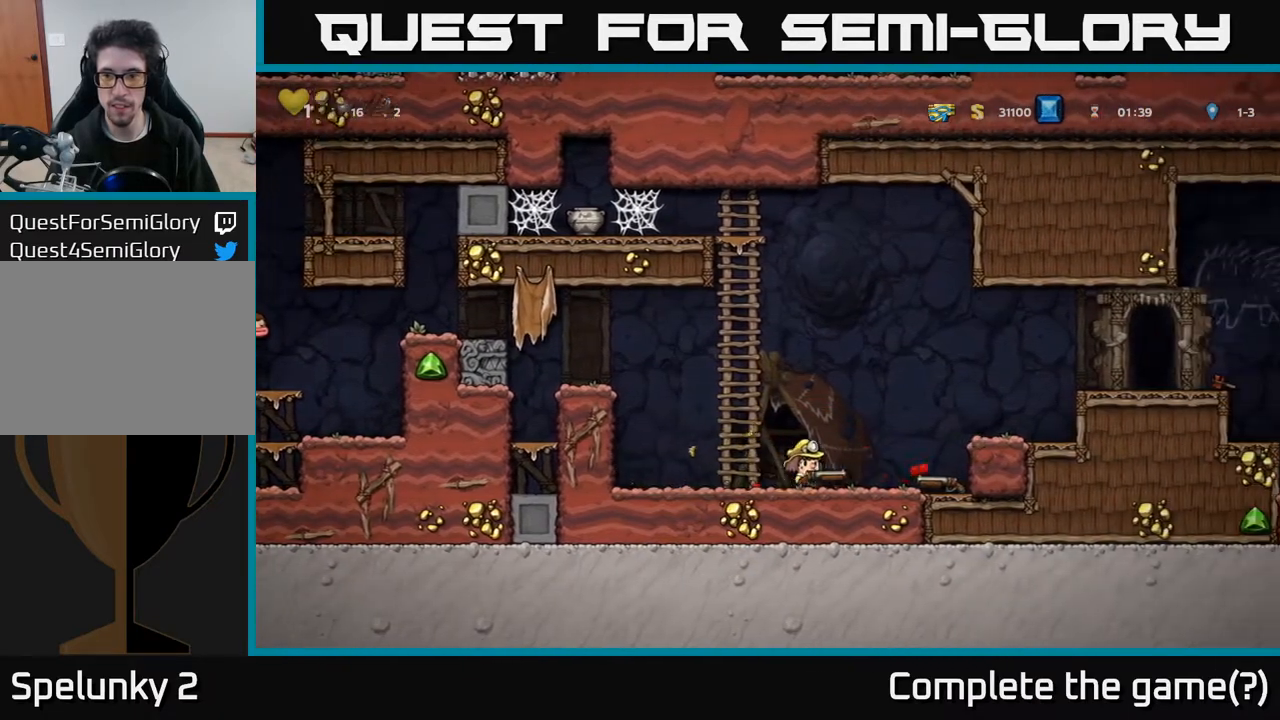
{"buttons": [], "left_stick": "center", "right_stick": "center", "events": [[17, "A", "down"], [217, "A", "up"], [350, "DPAD_RIGHT", "up"]]}
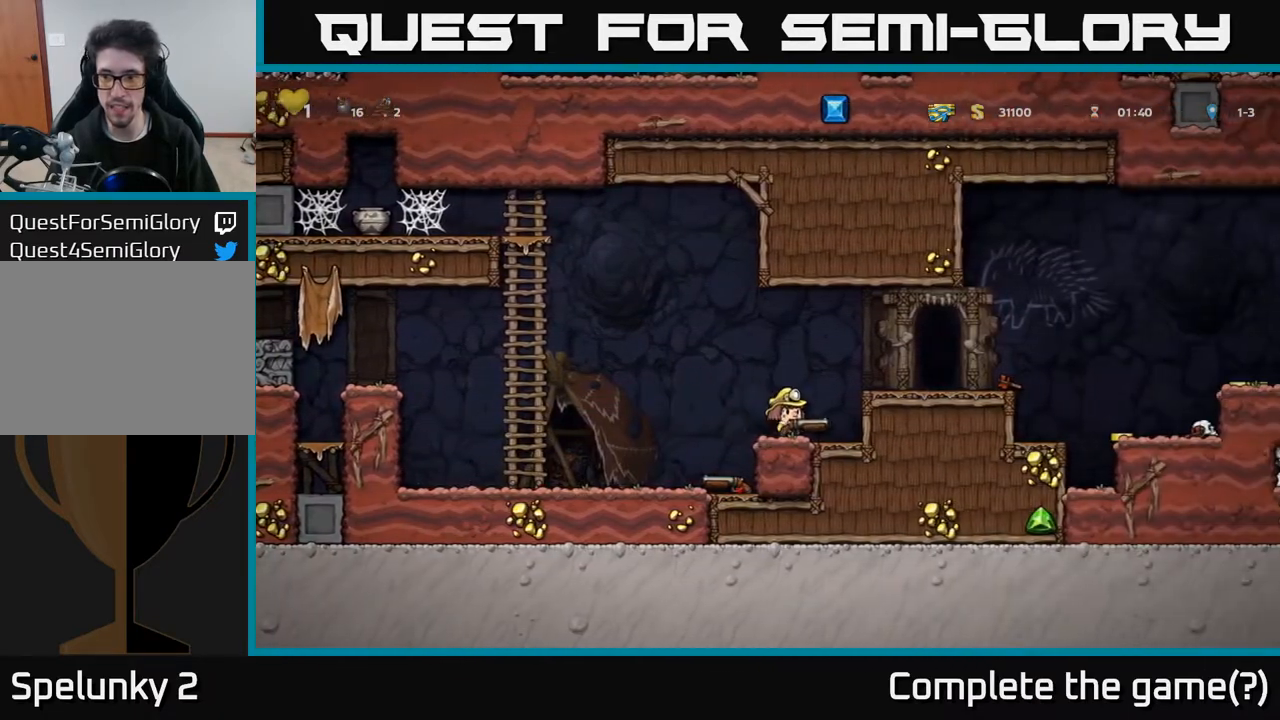
{"buttons": [], "left_stick": "center", "right_stick": "center", "events": [[67, "A", "down"], [83, "DPAD_RIGHT", "down"], [233, "A", "up"], [350, "DPAD_RIGHT", "up"]]}
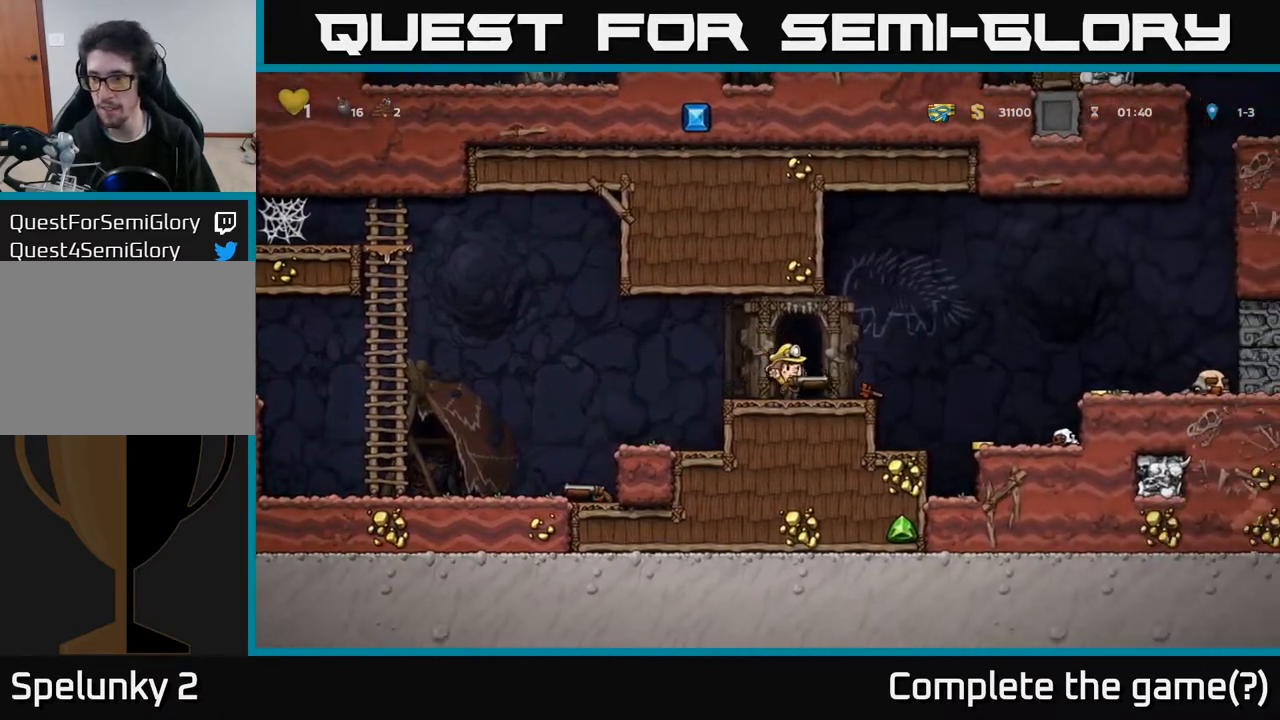
{"buttons": ["DPAD_RIGHT"], "left_stick": "center", "right_stick": "center", "events": [[117, "DPAD_RIGHT", "down"], [283, "A", "down"], [417, "A", "up"]]}
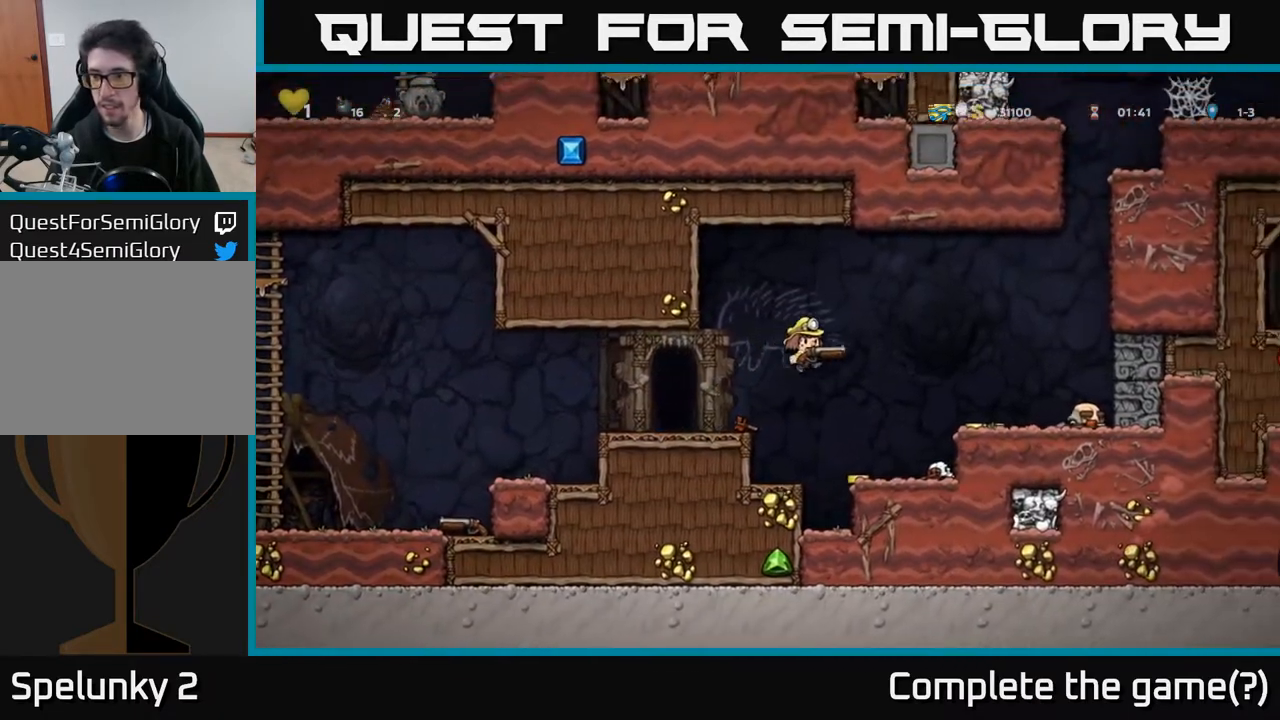
{"buttons": ["DPAD_RIGHT"], "left_stick": "center", "right_stick": "center", "events": [[17, "DPAD_RIGHT", "up"], [317, "DPAD_RIGHT", "down"]]}
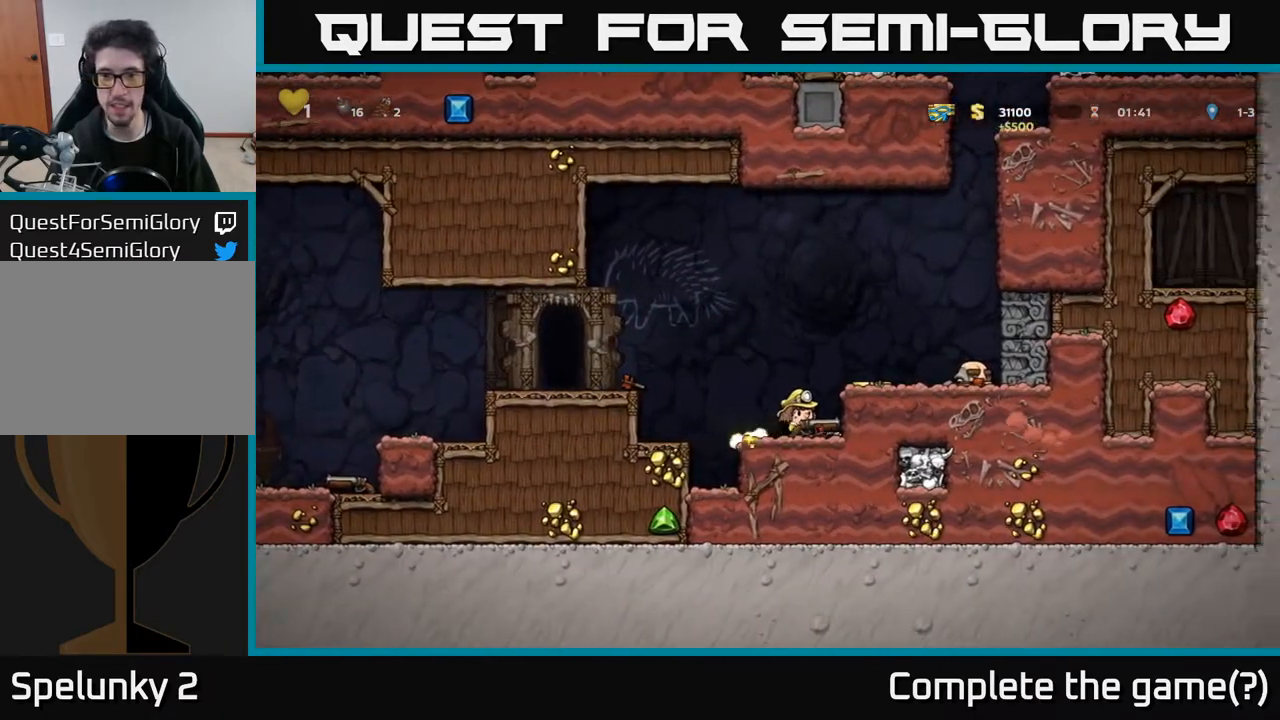
{"buttons": [], "left_stick": "center", "right_stick": "center", "events": [[50, "DPAD_RIGHT", "up"]]}
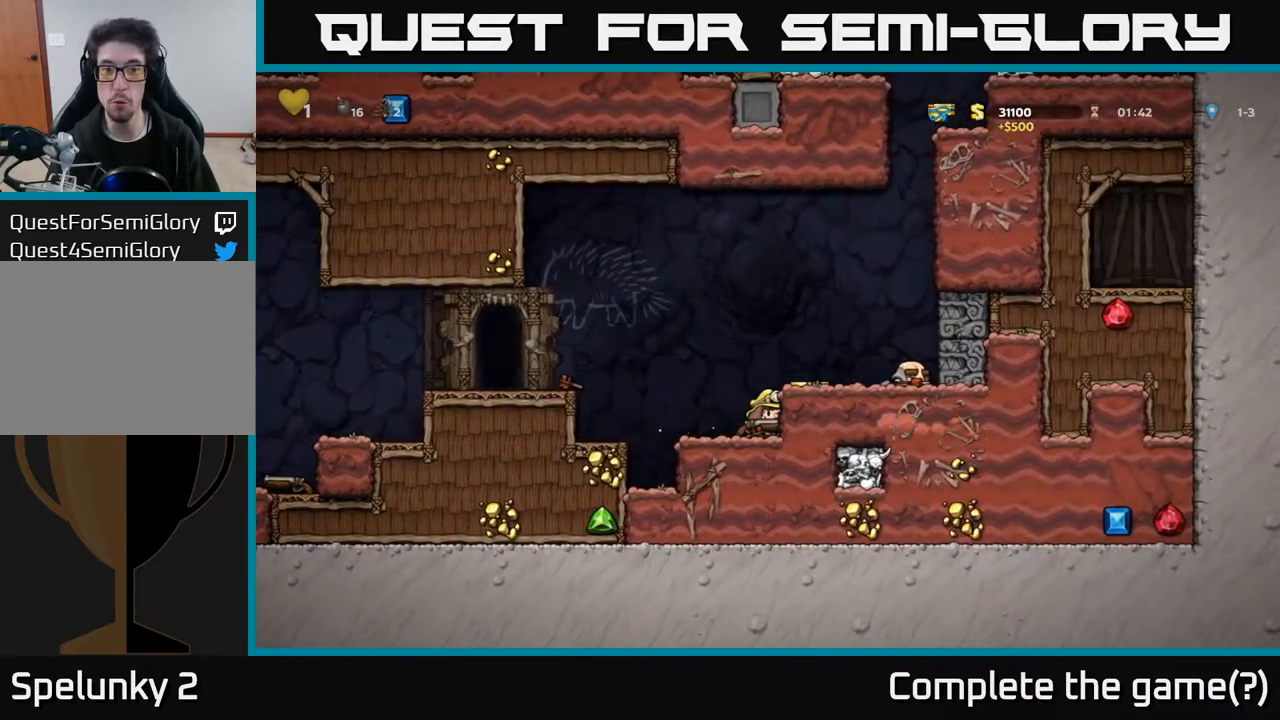
{"buttons": ["DPAD_LEFT"], "left_stick": "center", "right_stick": "center", "events": [[33, "DPAD_LEFT", "down"], [250, "A", "down"], [383, "A", "up"]]}
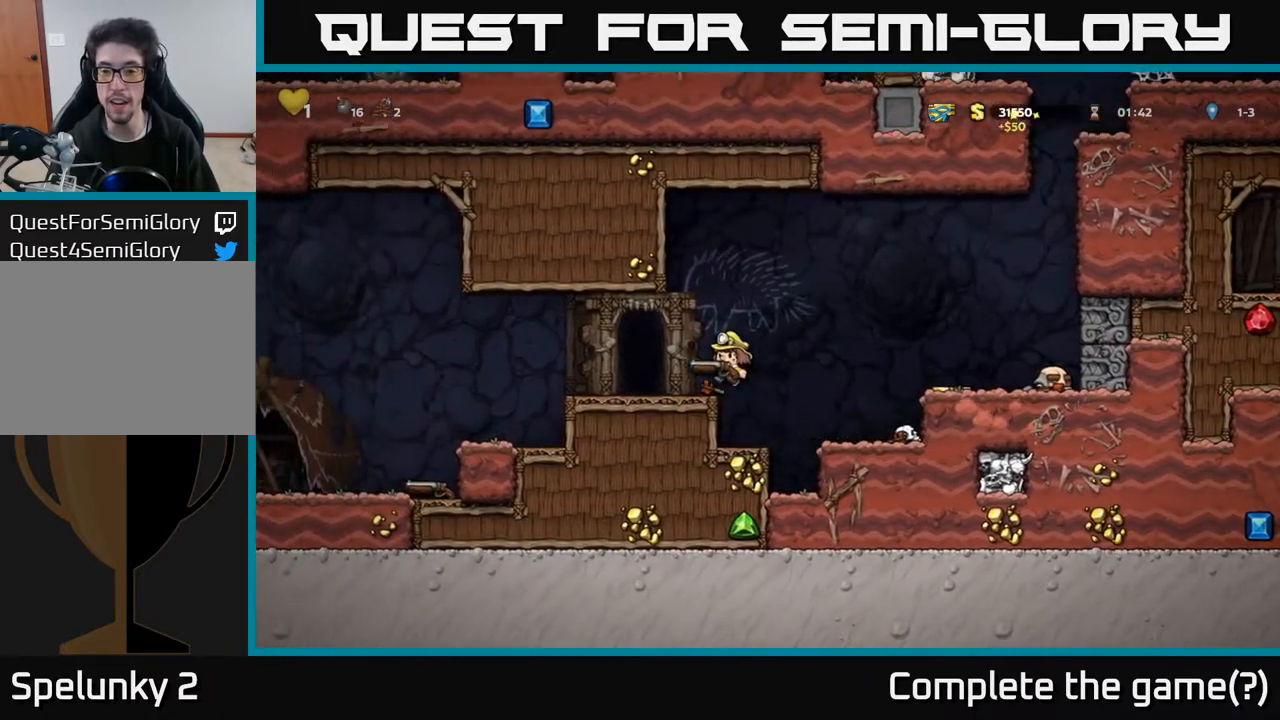
{"buttons": ["DPAD_DOWN"], "left_stick": "center", "right_stick": "center", "events": [[117, "DPAD_LEFT", "up"], [467, "DPAD_DOWN", "down"]]}
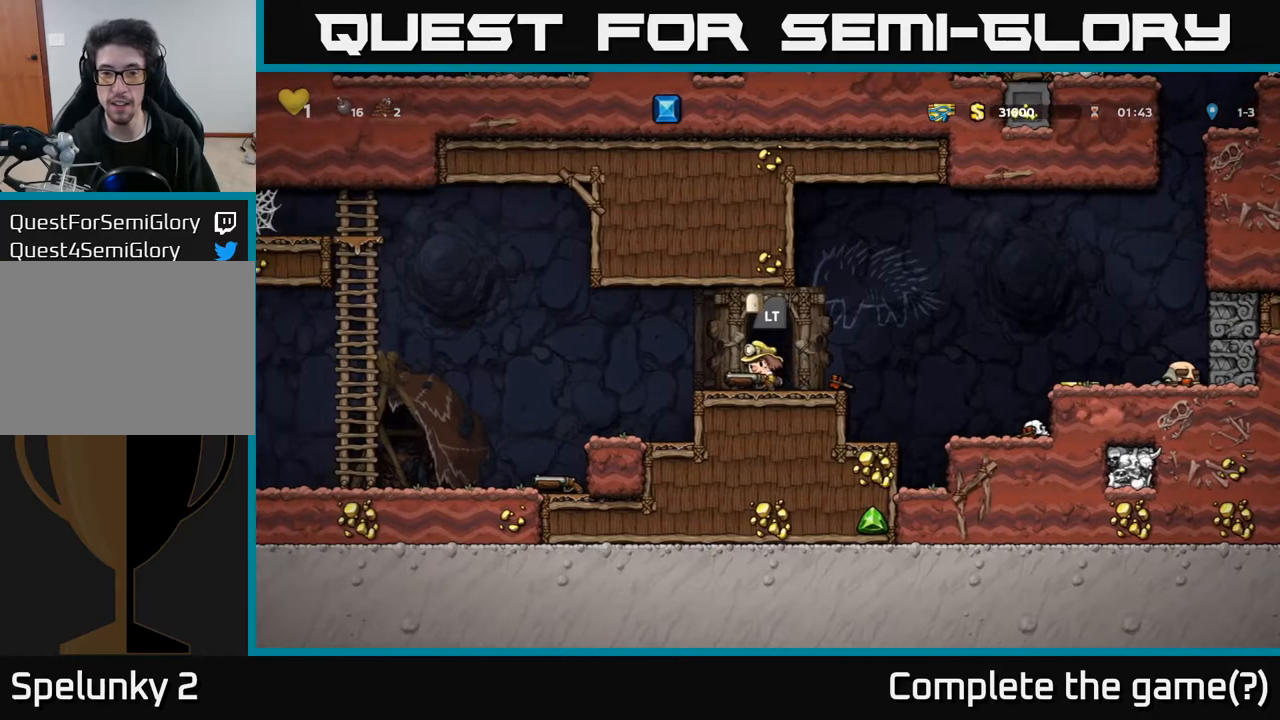
{"buttons": ["A", "DPAD_LEFT"], "left_stick": "center", "right_stick": "center", "events": [[100, "X", "down"], [167, "X", "up"], [250, "DPAD_DOWN", "up"], [283, "DPAD_LEFT", "down"], [433, "A", "down"]]}
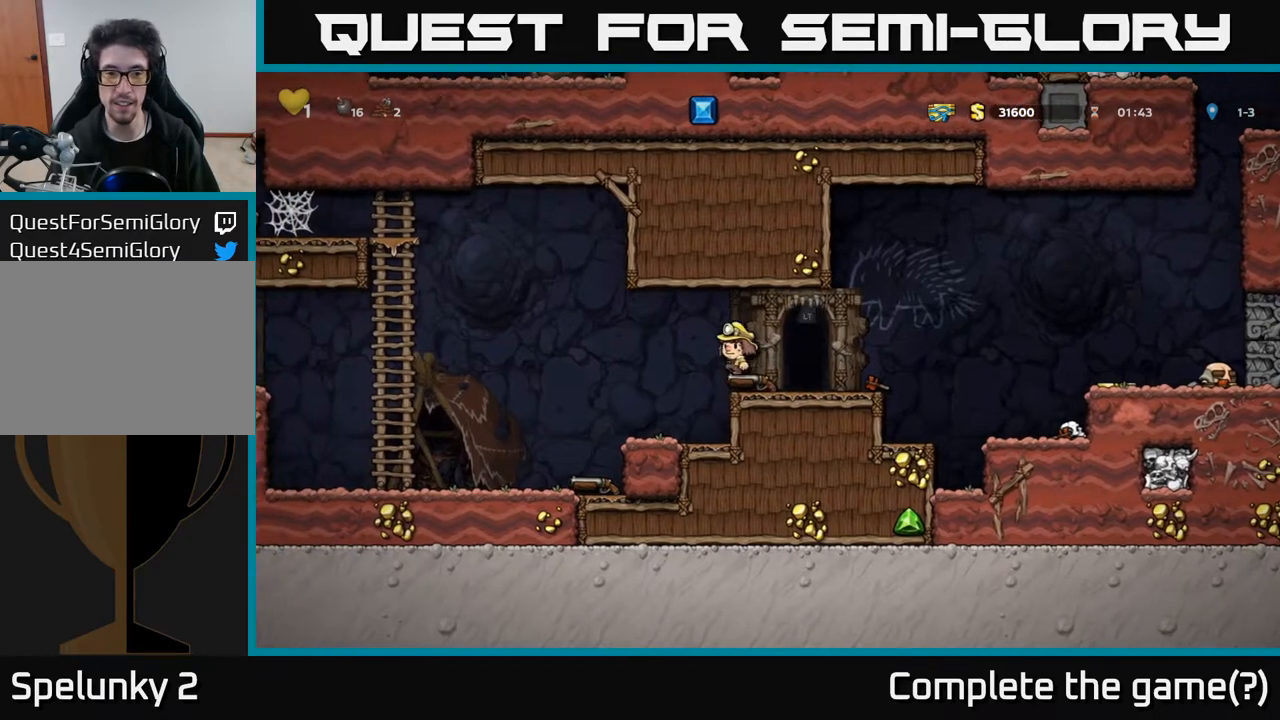
{"buttons": [], "left_stick": "center", "right_stick": "center", "events": [[383, "A", "up"], [483, "DPAD_LEFT", "up"]]}
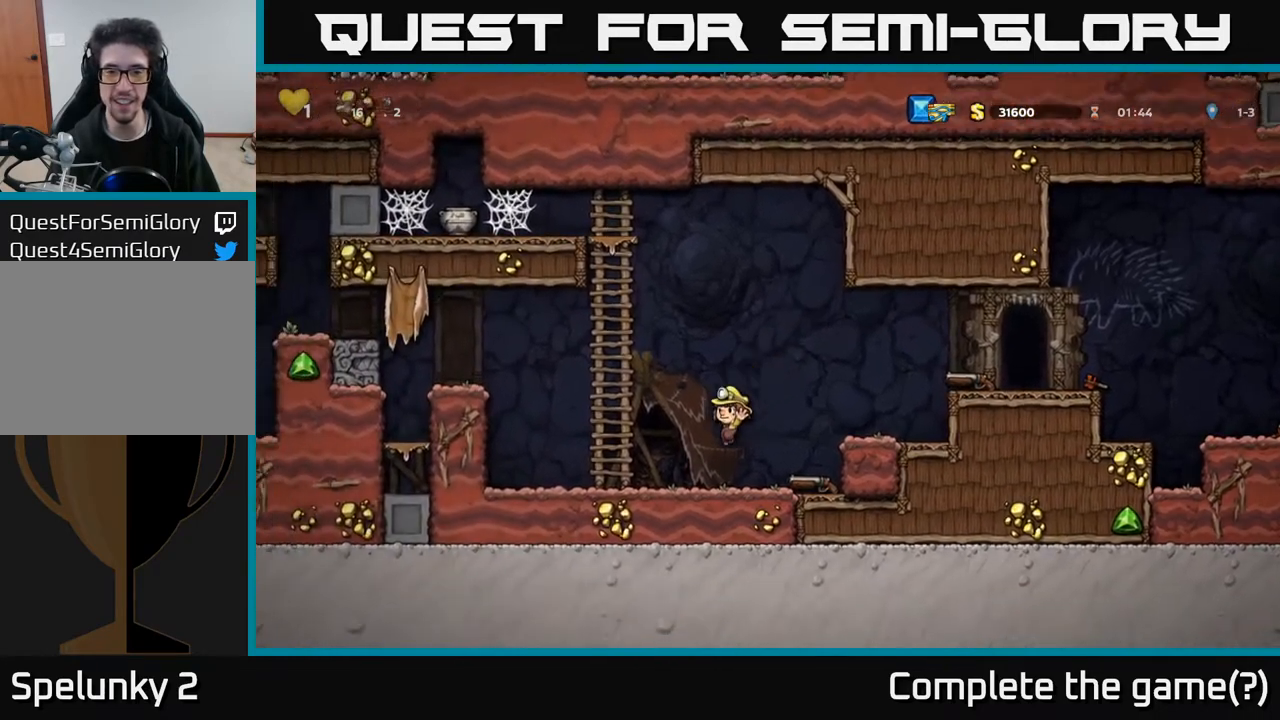
{"buttons": ["A", "DPAD_UP"], "left_stick": "center", "right_stick": "center", "events": [[133, "DPAD_LEFT", "down"], [167, "A", "down"], [233, "DPAD_UP", "down"], [267, "DPAD_LEFT", "up"], [333, "A", "up"], [467, "A", "down"]]}
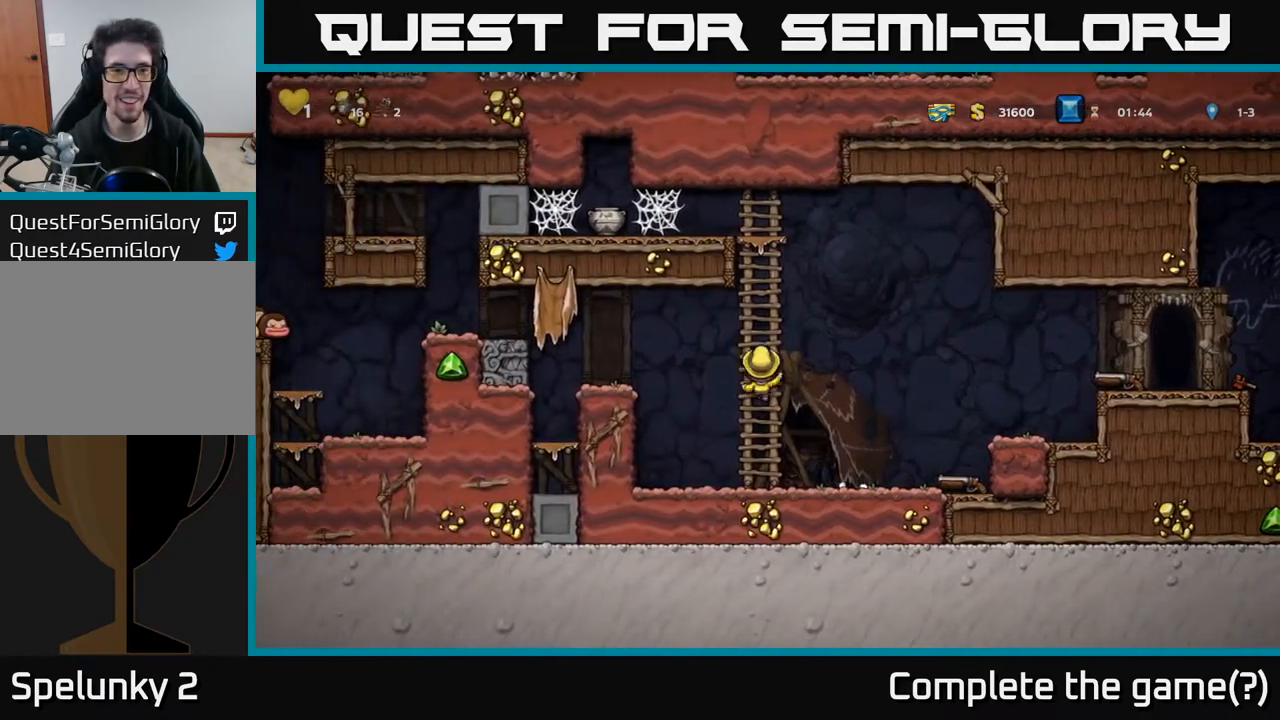
{"buttons": ["A", "DPAD_UP"], "left_stick": "center", "right_stick": "center", "events": [[167, "A", "up"], [450, "A", "down"]]}
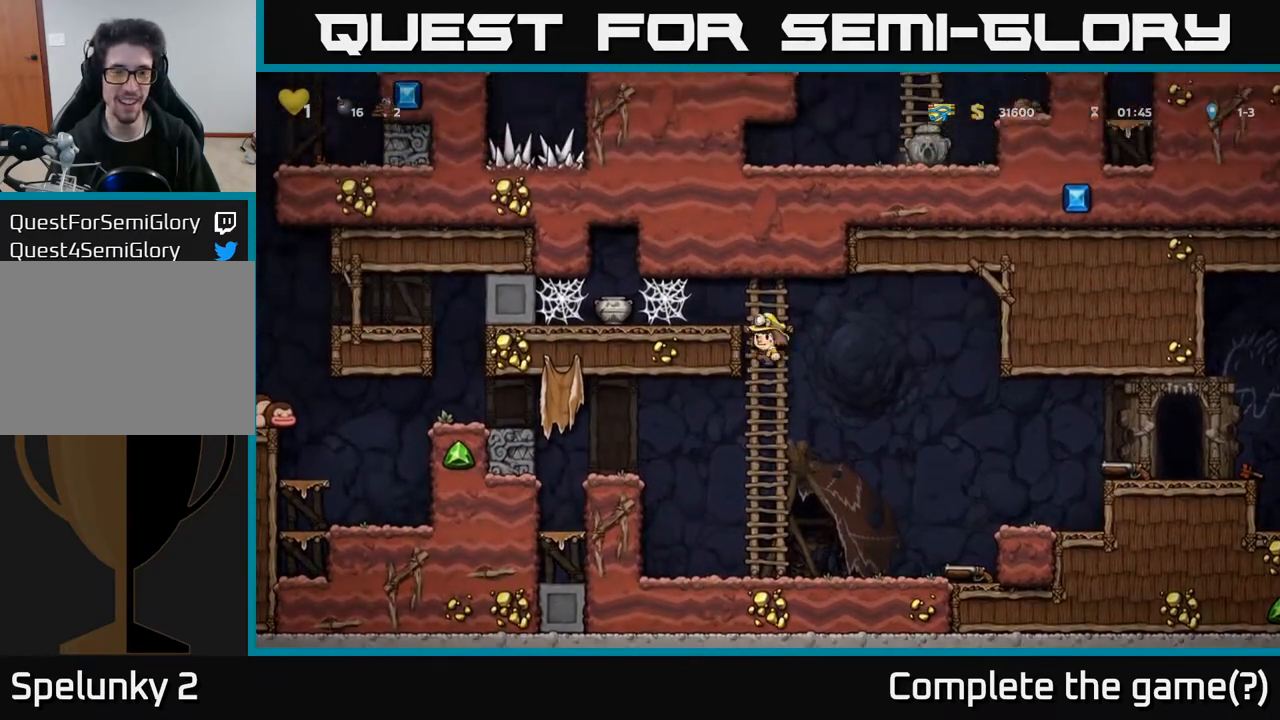
{"buttons": ["X", "DPAD_LEFT"], "left_stick": "center", "right_stick": "center", "events": [[50, "DPAD_LEFT", "down"], [117, "DPAD_UP", "up"], [233, "A", "up"], [417, "X", "down"]]}
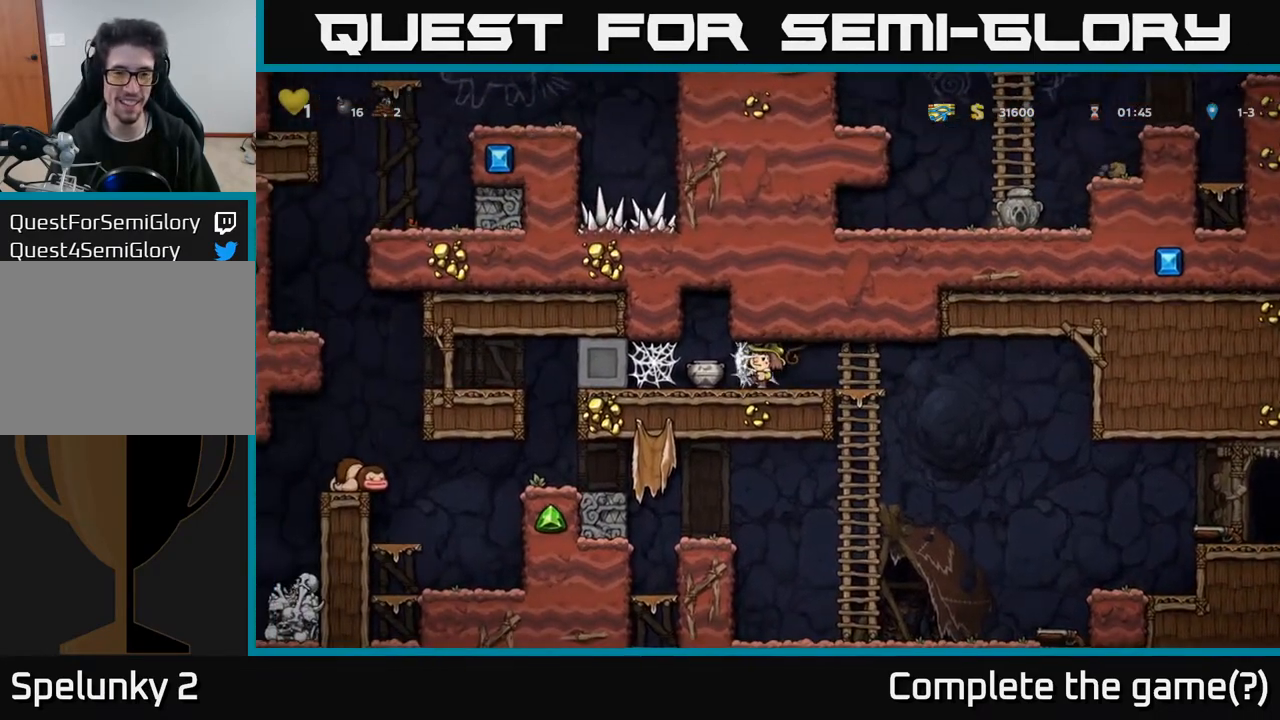
{"buttons": [], "left_stick": "center", "right_stick": "center", "events": [[33, "X", "up"], [133, "DPAD_LEFT", "up"]]}
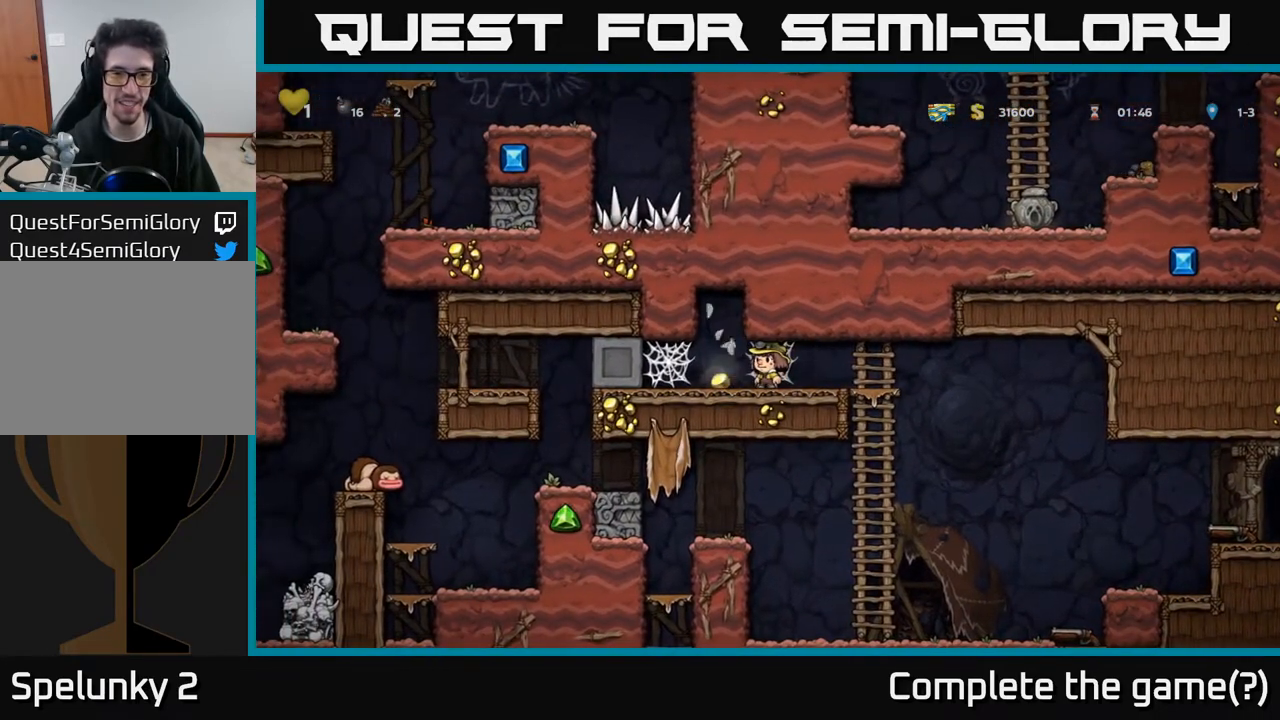
{"buttons": ["DPAD_RIGHT"], "left_stick": "center", "right_stick": "center", "events": [[50, "DPAD_LEFT", "down"], [83, "A", "down"], [200, "A", "up"], [367, "DPAD_LEFT", "up"], [383, "DPAD_RIGHT", "down"]]}
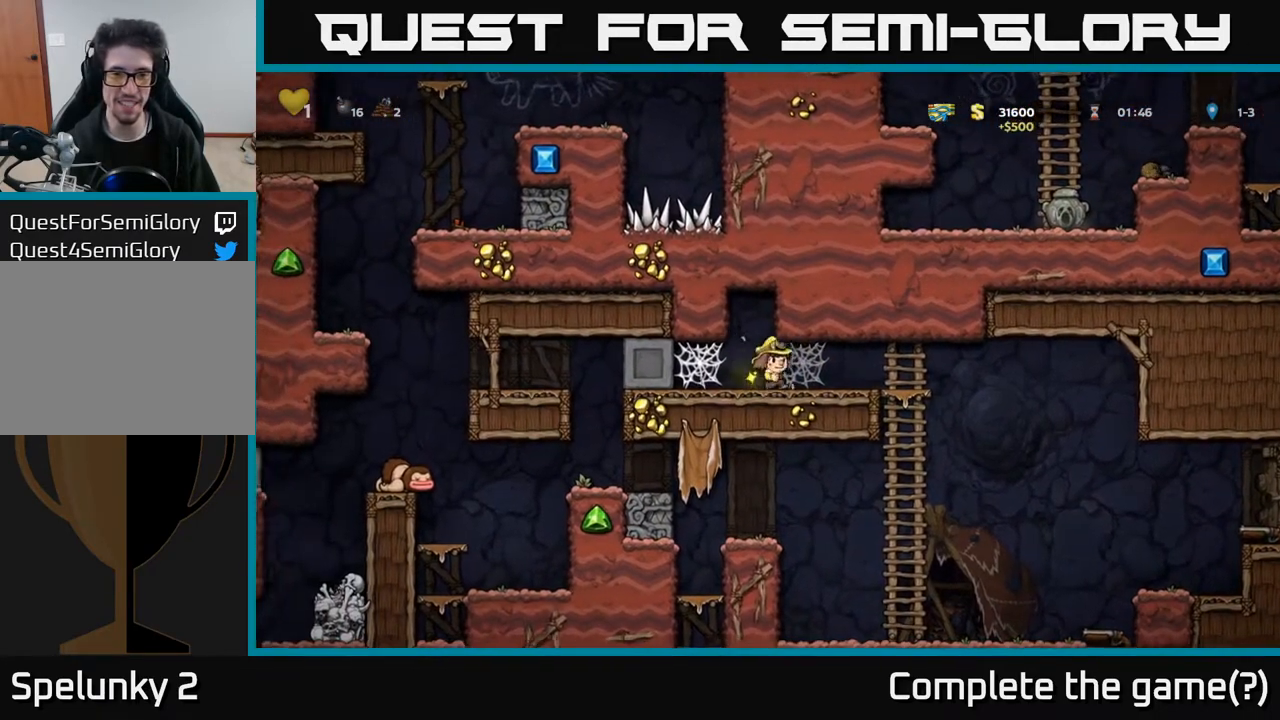
{"buttons": ["A", "DPAD_RIGHT"], "left_stick": "center", "right_stick": "center", "events": [[50, "A", "down"], [183, "A", "up"], [233, "A", "down"], [350, "A", "up"], [417, "A", "down"]]}
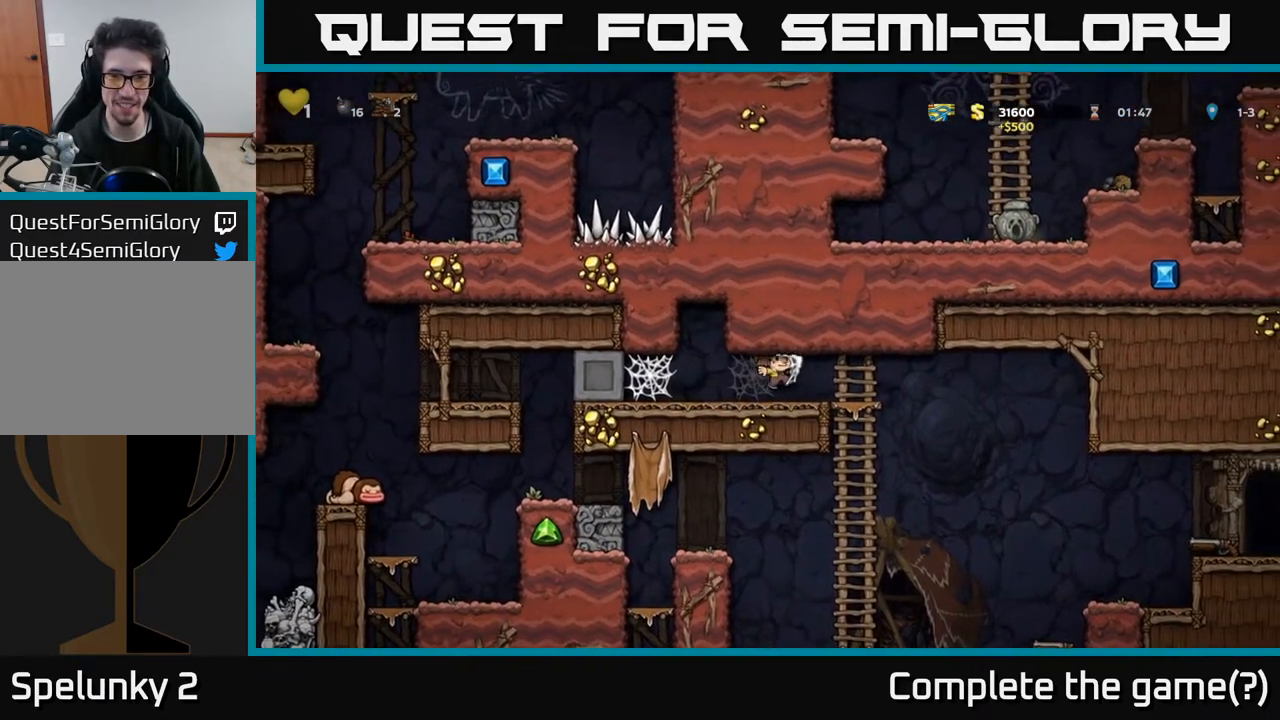
{"buttons": ["DPAD_DOWN"], "left_stick": "center", "right_stick": "center", "events": [[17, "A", "up"], [183, "DPAD_DOWN", "down"], [200, "DPAD_RIGHT", "up"], [333, "A", "down"], [450, "A", "up"]]}
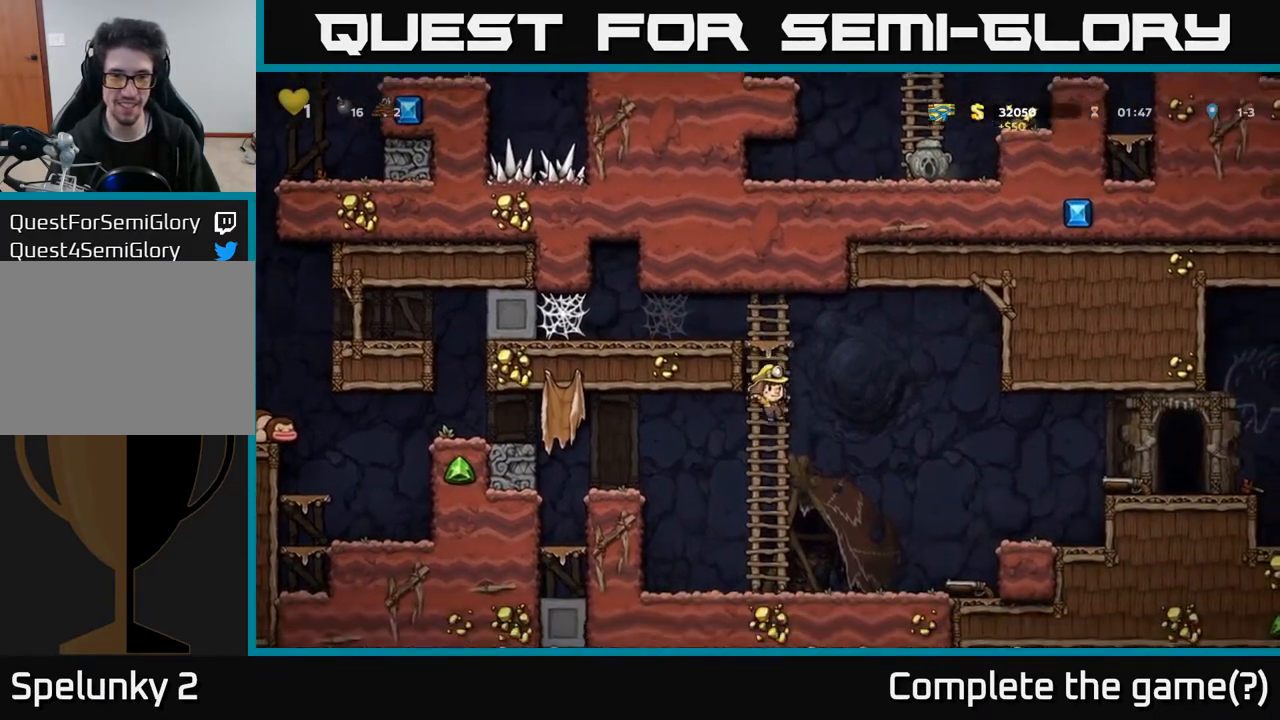
{"buttons": ["DPAD_LEFT"], "left_stick": "center", "right_stick": "center", "events": [[100, "DPAD_DOWN", "up"], [217, "DPAD_LEFT", "down"], [333, "A", "down"], [450, "A", "up"]]}
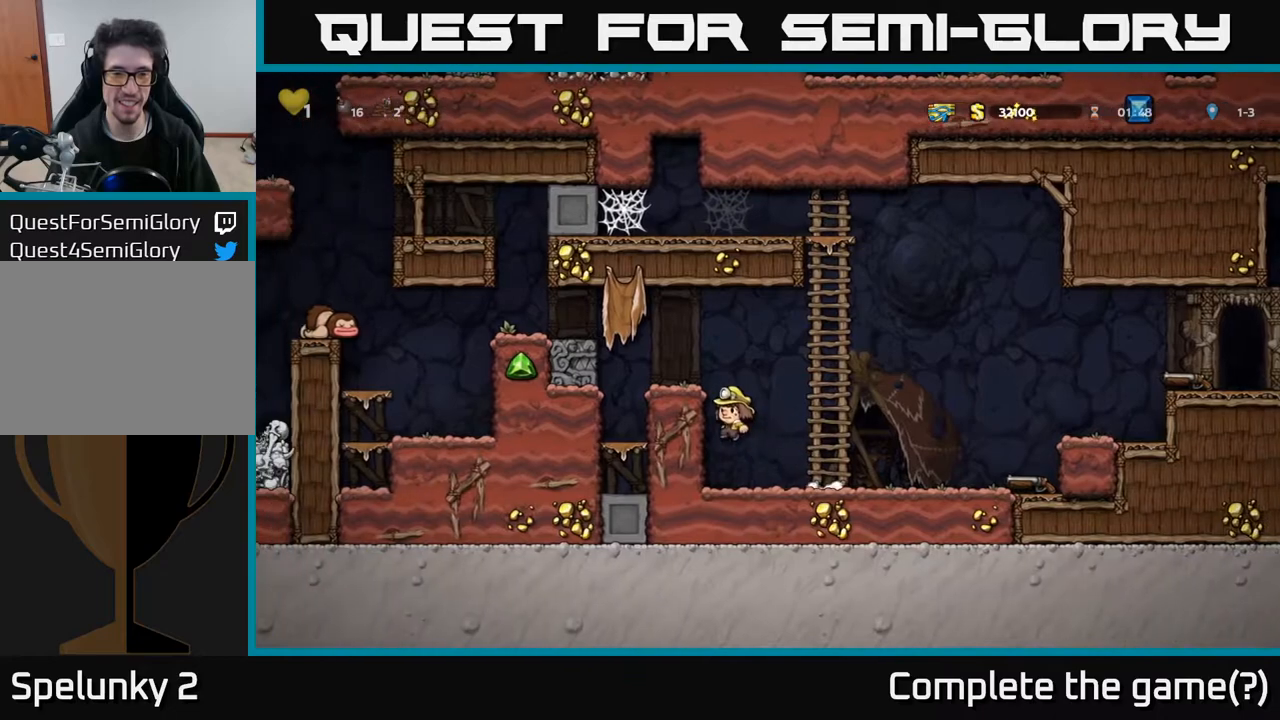
{"buttons": [], "left_stick": "center", "right_stick": "center", "events": [[167, "A", "down"], [300, "A", "up"], [367, "DPAD_LEFT", "up"]]}
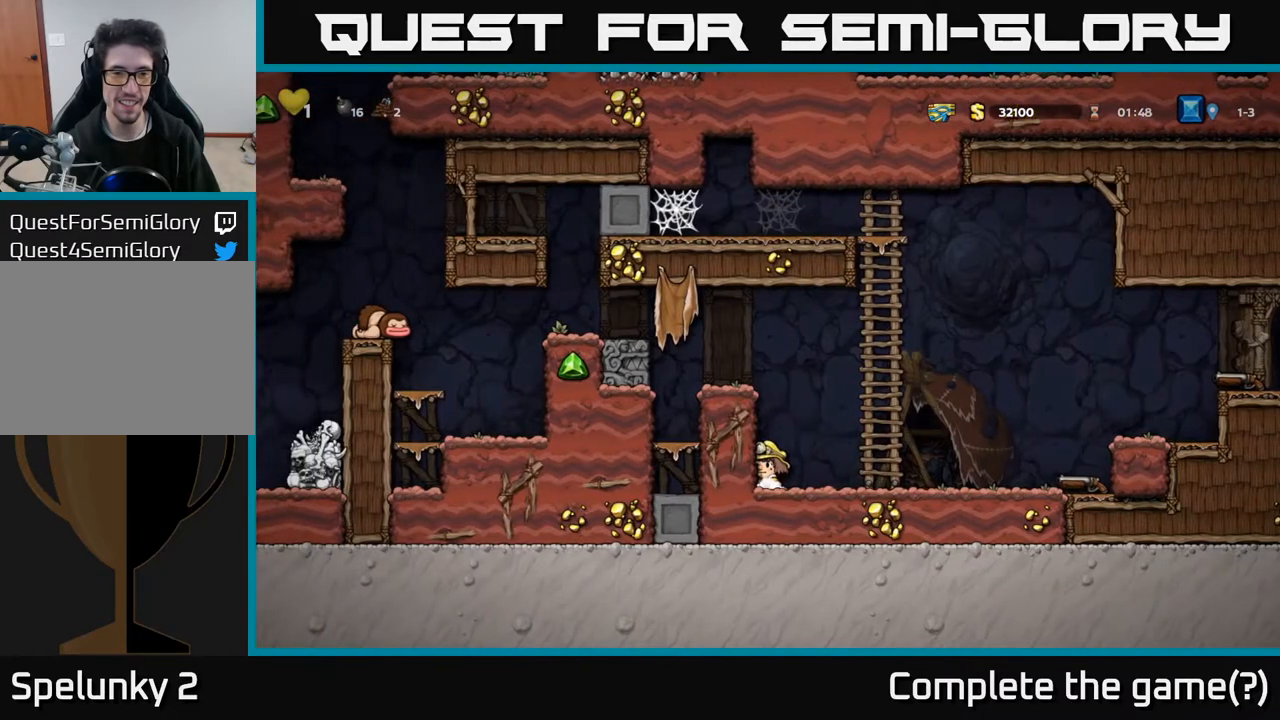
{"buttons": ["A", "DPAD_LEFT"], "left_stick": "center", "right_stick": "center", "events": [[50, "A", "down"], [133, "DPAD_LEFT", "down"], [217, "A", "up"], [467, "A", "down"]]}
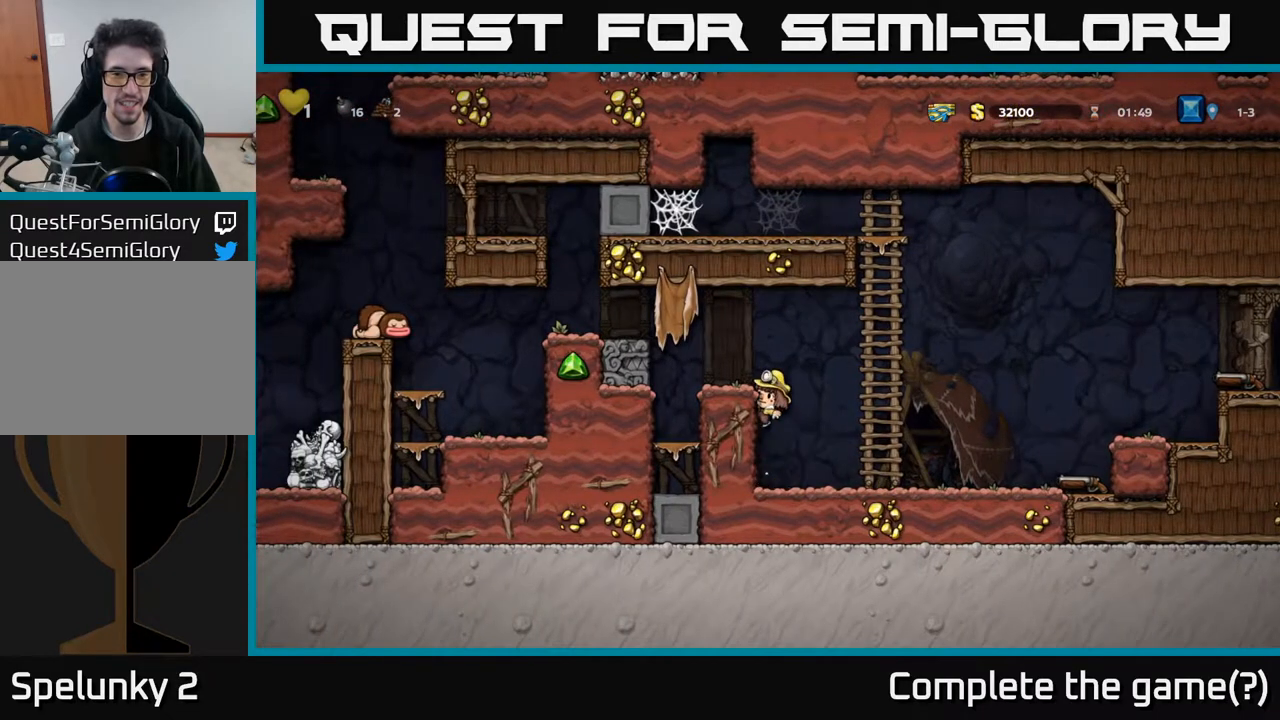
{"buttons": ["A", "DPAD_LEFT"], "left_stick": "center", "right_stick": "center", "events": [[100, "A", "up"], [133, "DPAD_LEFT", "up"], [317, "DPAD_LEFT", "down"], [367, "A", "down"]]}
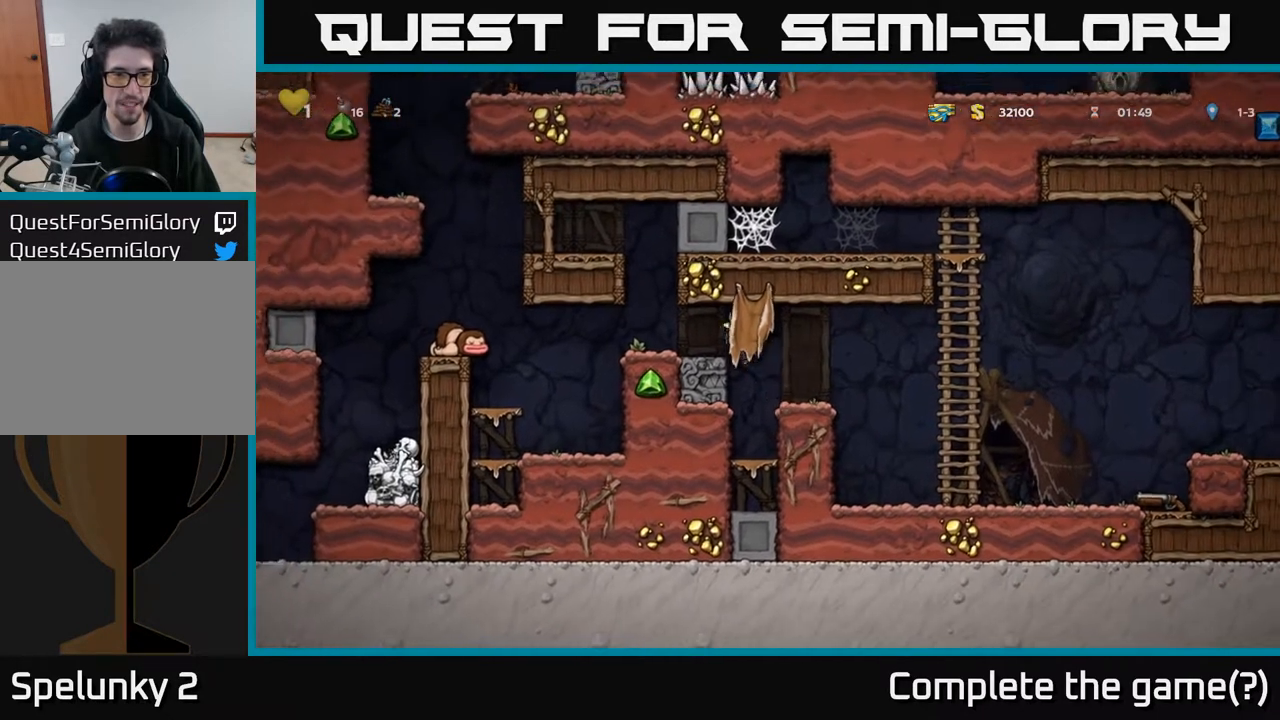
{"buttons": ["DPAD_LEFT"], "left_stick": "center", "right_stick": "center", "events": [[33, "A", "up"]]}
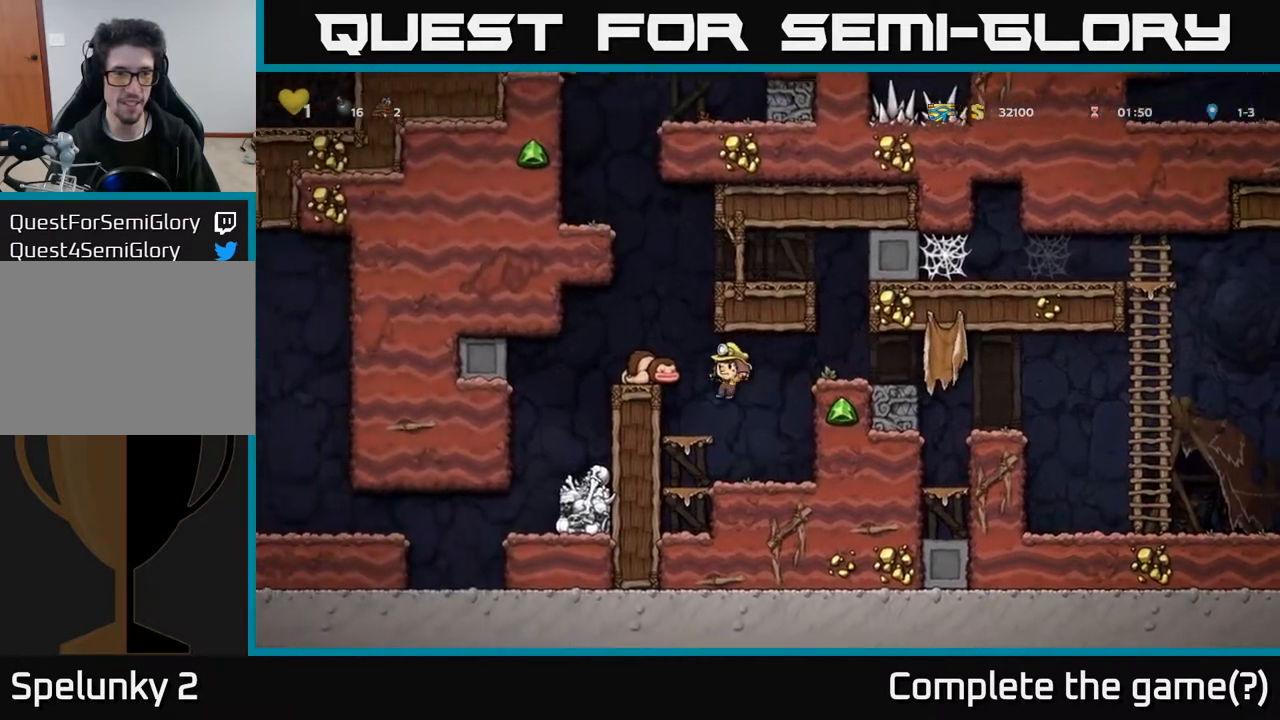
{"buttons": [], "left_stick": "center", "right_stick": "center", "events": [[167, "DPAD_LEFT", "up"], [250, "A", "down"], [417, "DPAD_LEFT", "down"], [450, "A", "up"], [500, "DPAD_LEFT", "up"]]}
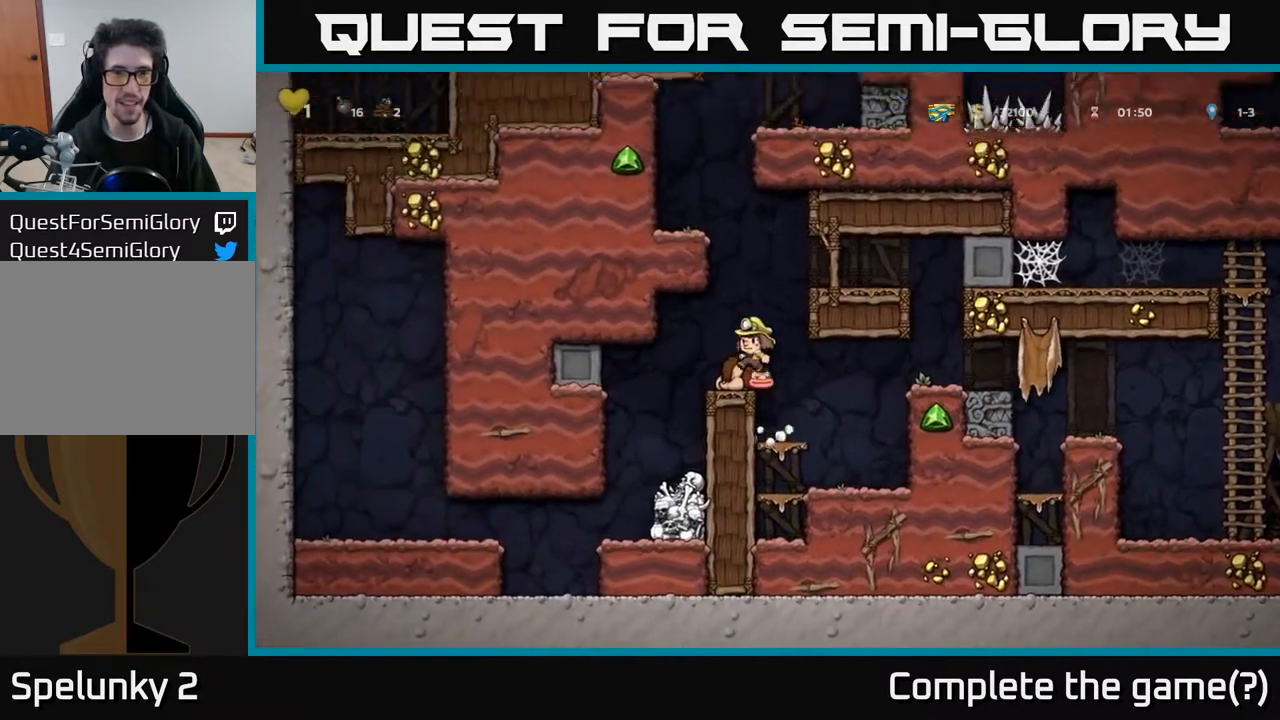
{"buttons": ["DPAD_RIGHT"], "left_stick": "center", "right_stick": "center", "events": [[200, "DPAD_RIGHT", "down"], [233, "A", "down"], [400, "A", "up"]]}